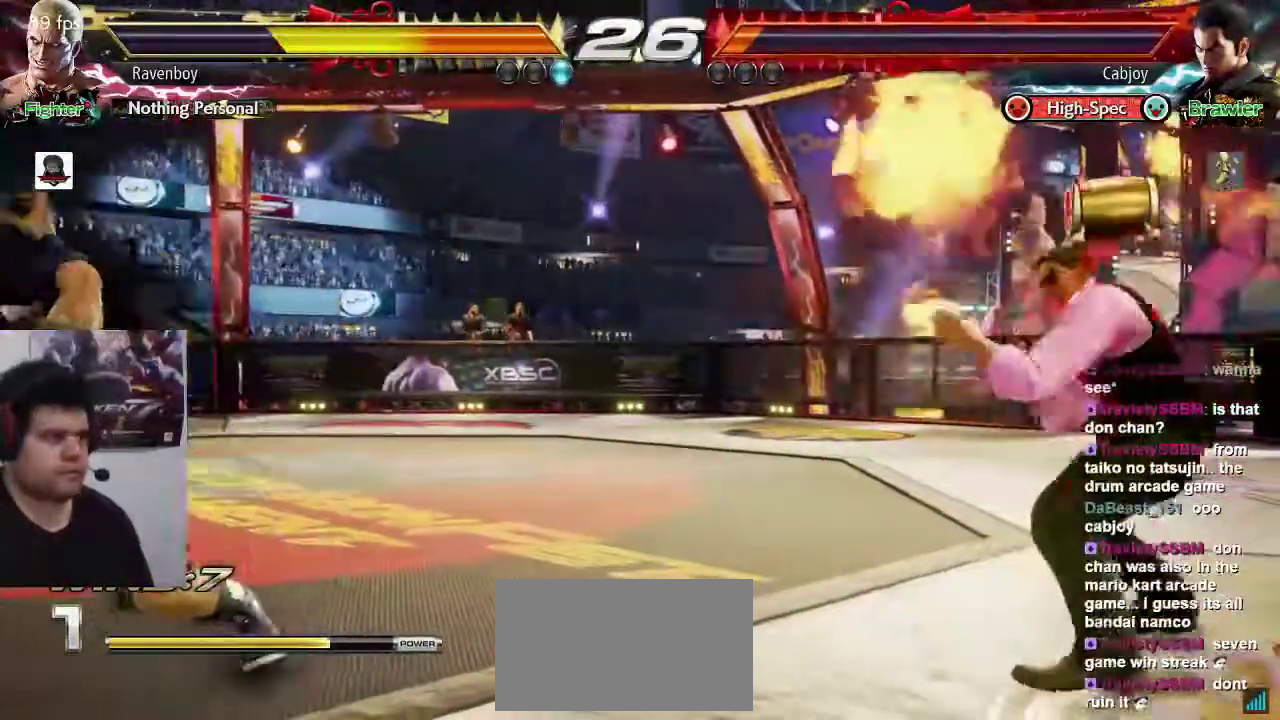
Gameplay with a controller (arcade stick); each line is a JSON object with the inputs held at the frame after it (dt_ms = milliseconds from this image to that frame). "events" lists button and stick changes between this image and that frame as [ms after this image, input, new state], when the widget could be followed in between. Not read: L3 R3.
{"dt_ms": 500, "buttons": [], "left_stick": "center"}
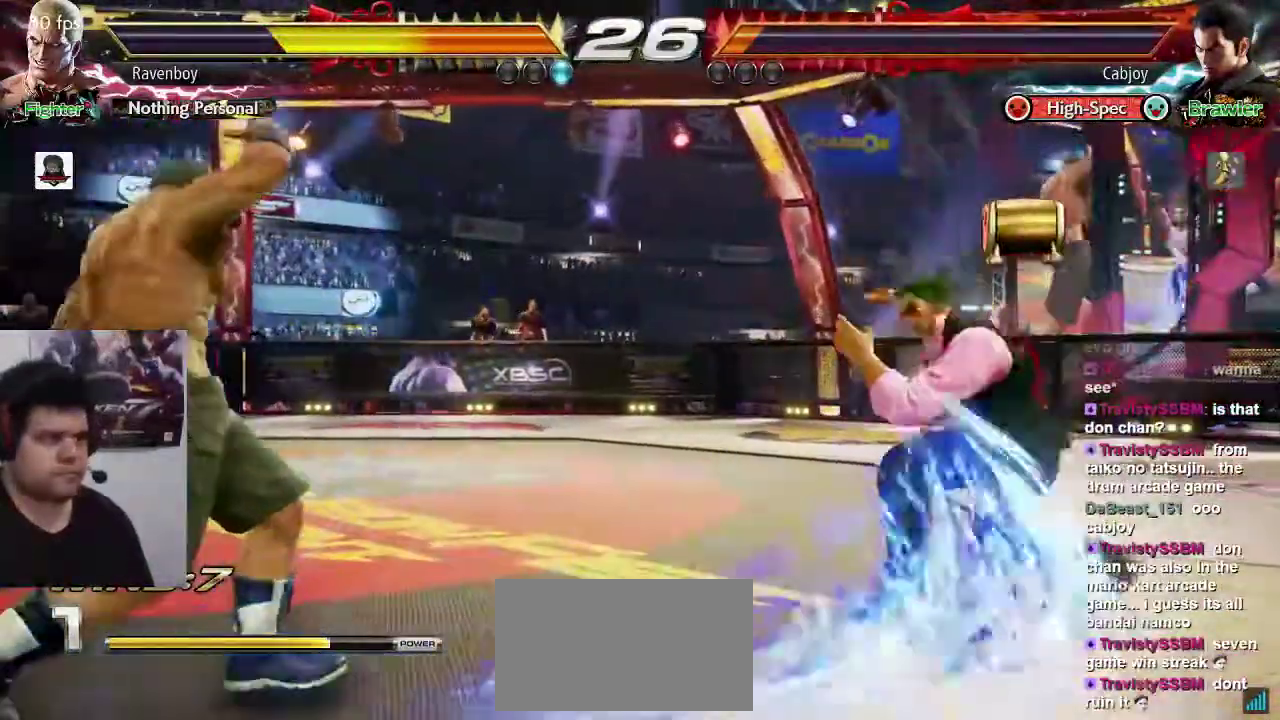
{"dt_ms": 1000, "buttons": ["CIRCLE", "TRIANGLE"], "left_stick": "left"}
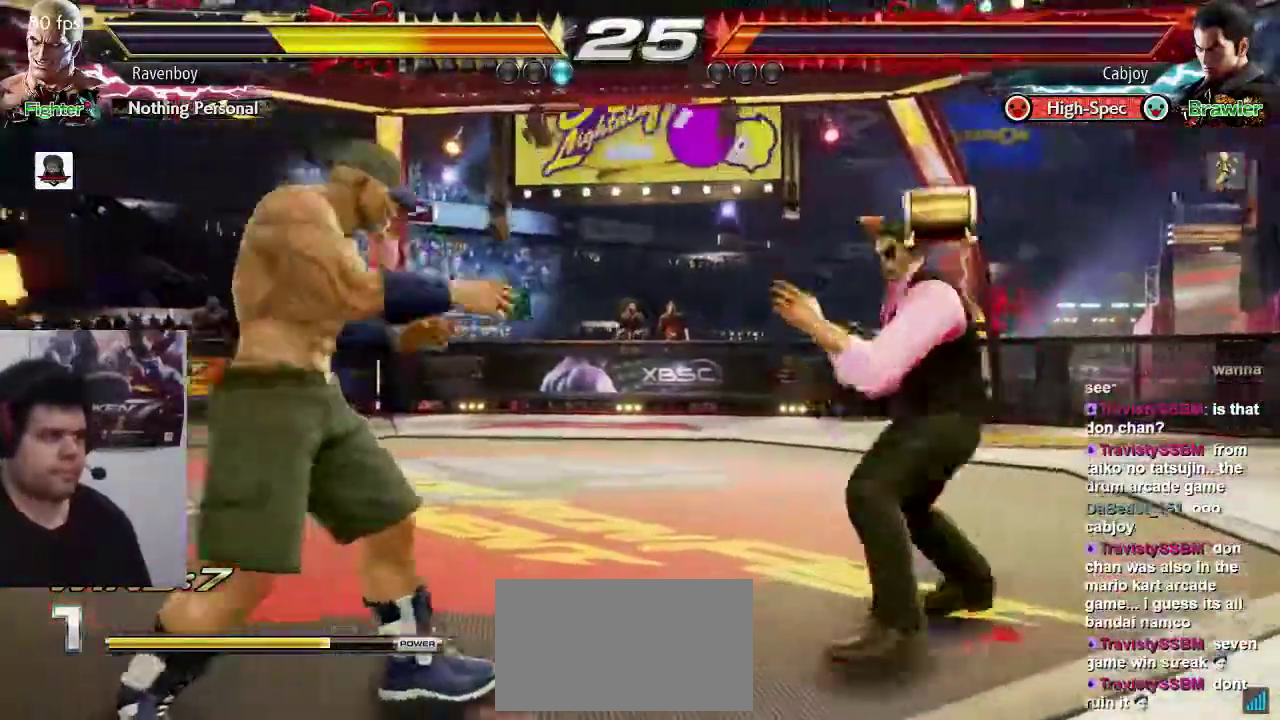
{"dt_ms": 500, "buttons": [], "left_stick": "center", "events": [[100, "CIRCLE", "up"], [100, "TRIANGLE", "up"], [183, "left_stick", "center"], [333, "left_stick", "up-left"], [417, "left_stick", "center"]]}
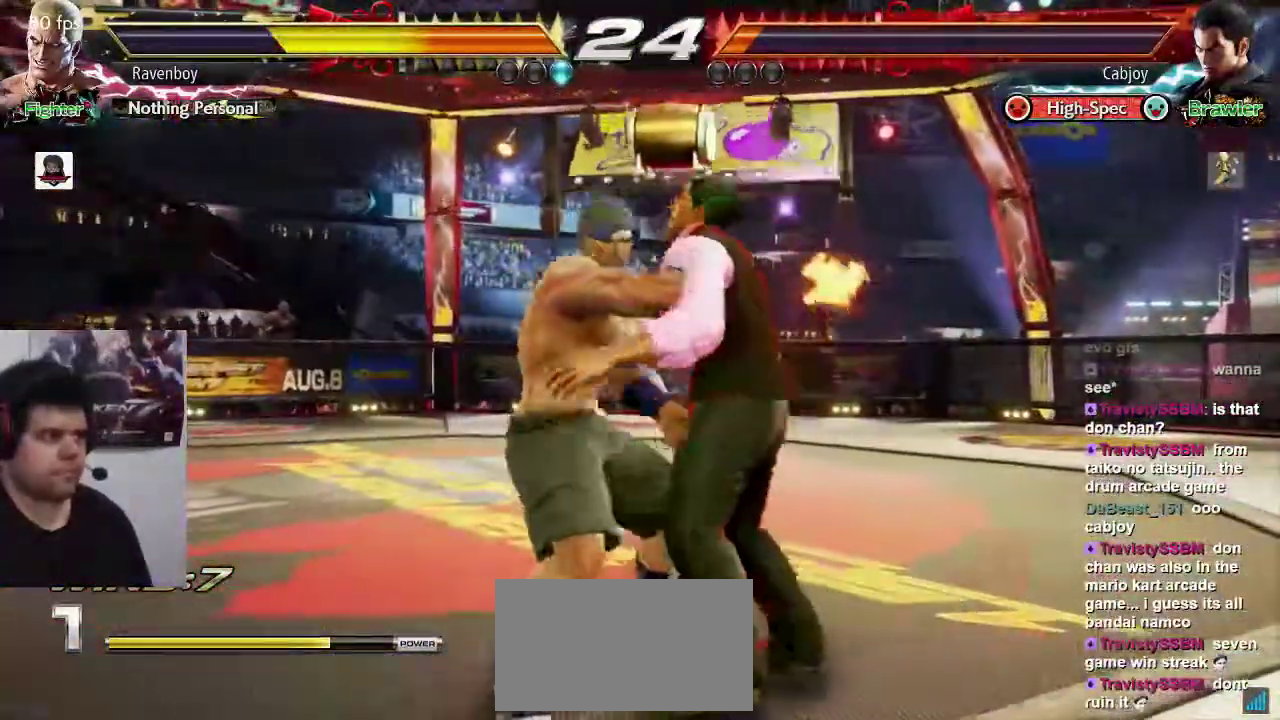
{"dt_ms": 500, "buttons": [], "left_stick": "center", "events": [[117, "TRIANGLE", "down"], [150, "SQUARE", "down"], [150, "TRIANGLE", "up"], [250, "SQUARE", "up"], [250, "TRIANGLE", "down"], [350, "CROSS", "down"], [350, "SQUARE", "down"], [350, "TRIANGLE", "up"], [383, "CROSS", "up"], [417, "SQUARE", "up"]]}
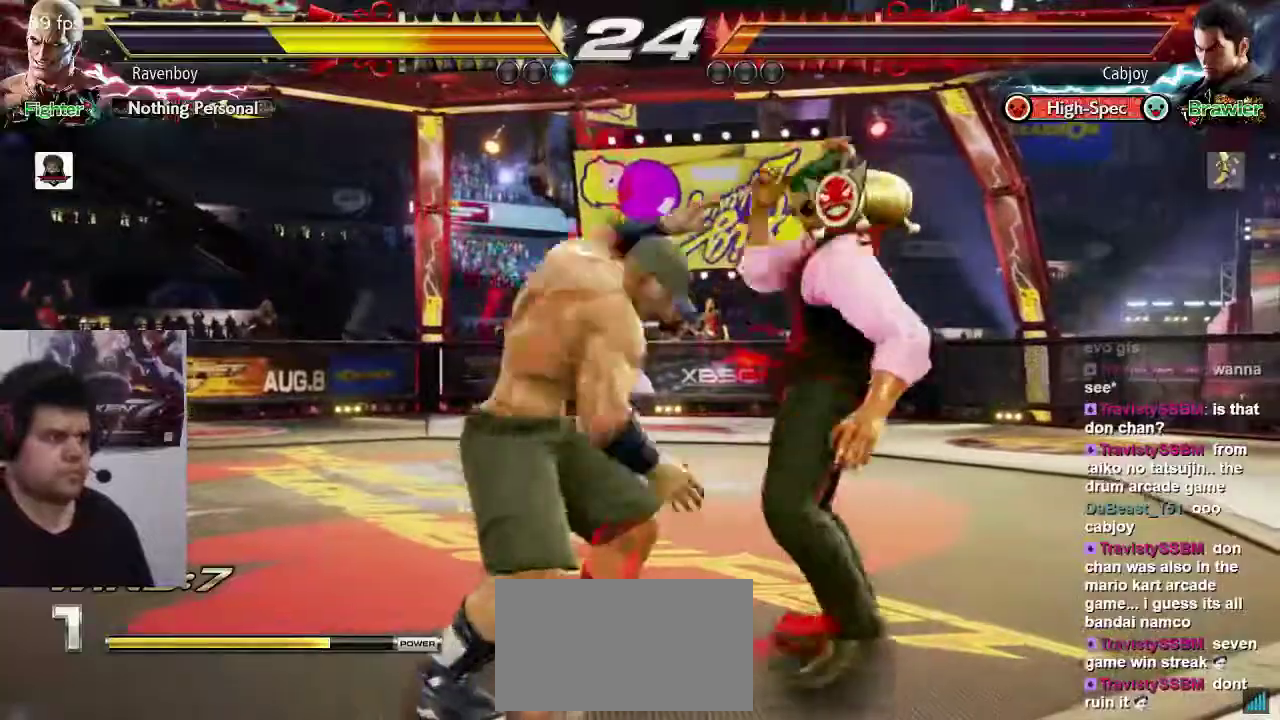
{"dt_ms": 1000, "buttons": [], "left_stick": "center", "events": [[317, "left_stick", "right"], [450, "left_stick", "down"], [517, "left_stick", "left"], [583, "CIRCLE", "down"], [583, "TRIANGLE", "down"], [667, "left_stick", "center"], [867, "CIRCLE", "up"], [867, "TRIANGLE", "up"]]}
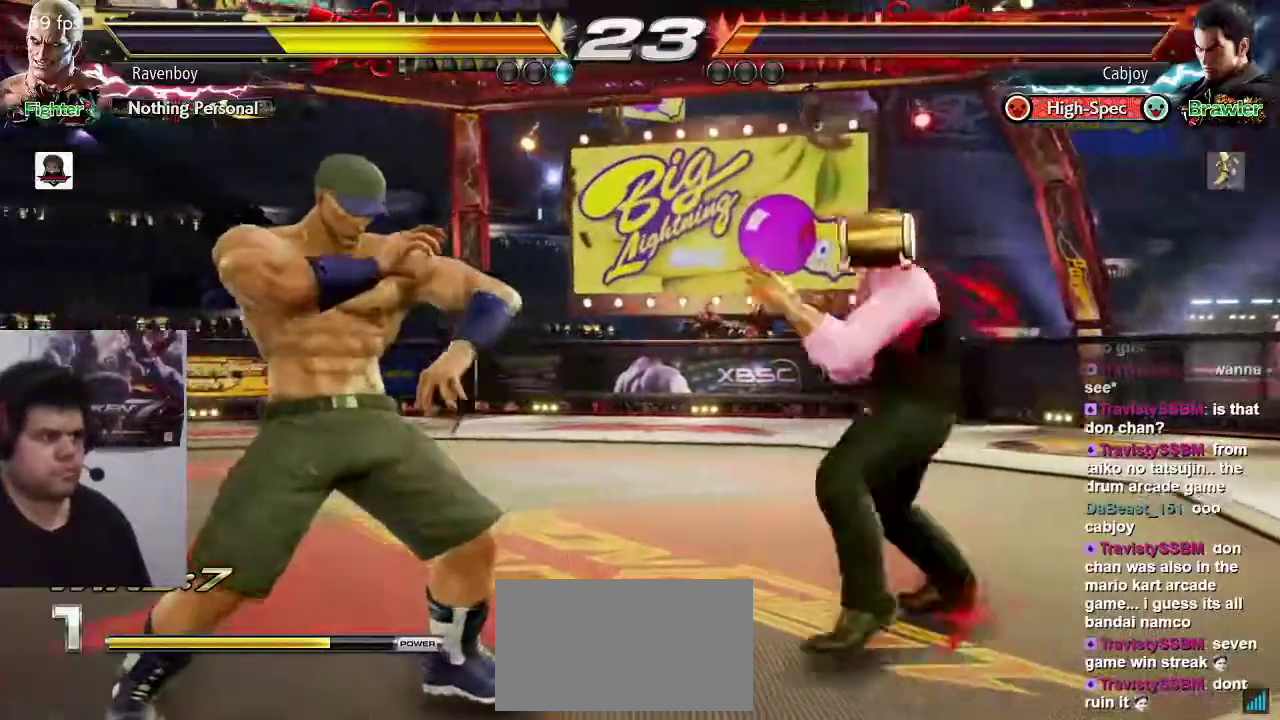
{"dt_ms": 500, "buttons": [], "left_stick": "center", "events": [[33, "left_stick", "right"], [200, "left_stick", "down"], [300, "left_stick", "left"], [383, "left_stick", "center"]]}
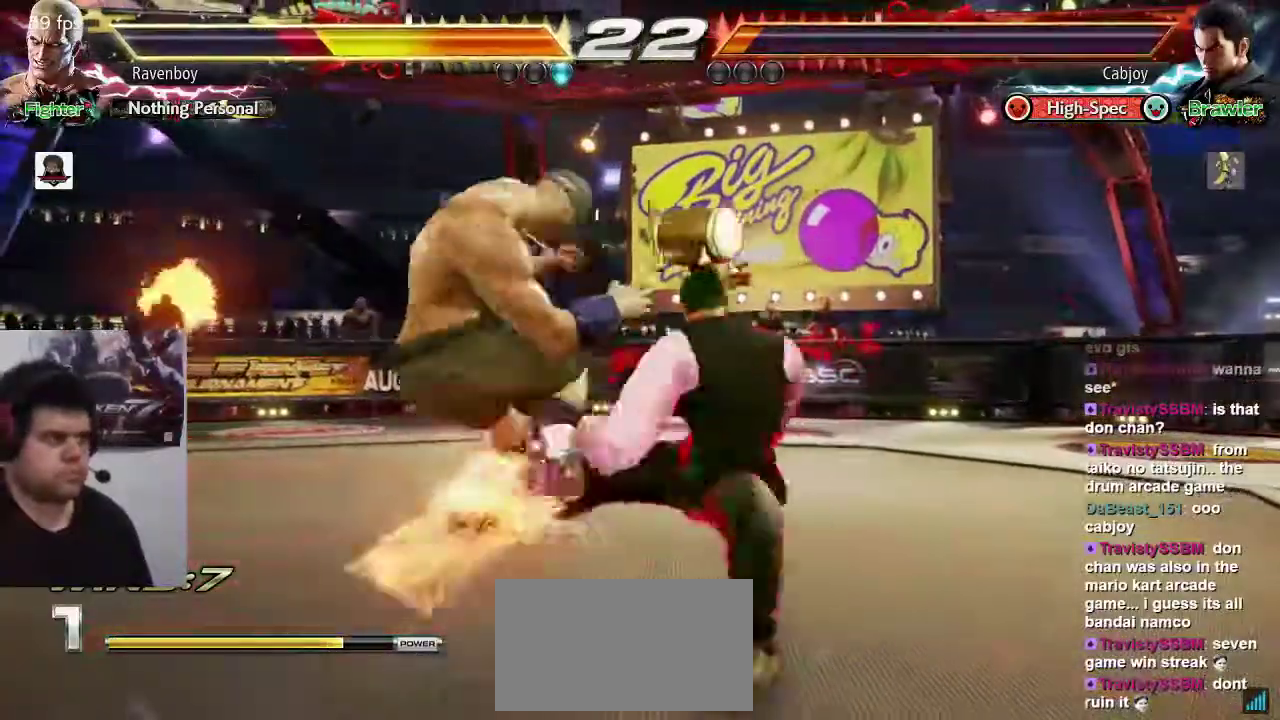
{"dt_ms": 500, "buttons": [], "left_stick": "center", "events": [[33, "left_stick", "left"], [367, "left_stick", "center"]]}
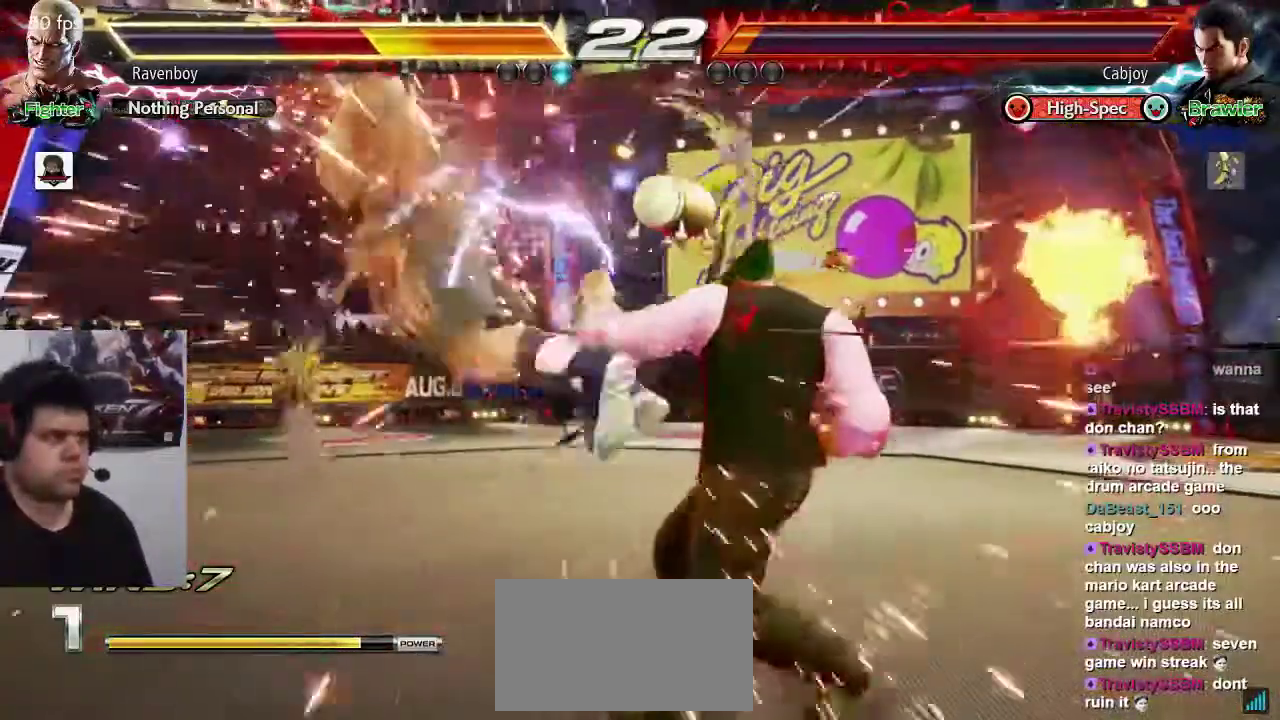
{"dt_ms": 500, "buttons": ["CROSS", "CIRCLE"], "left_stick": "center", "events": [[367, "CIRCLE", "down"], [367, "CROSS", "down"]]}
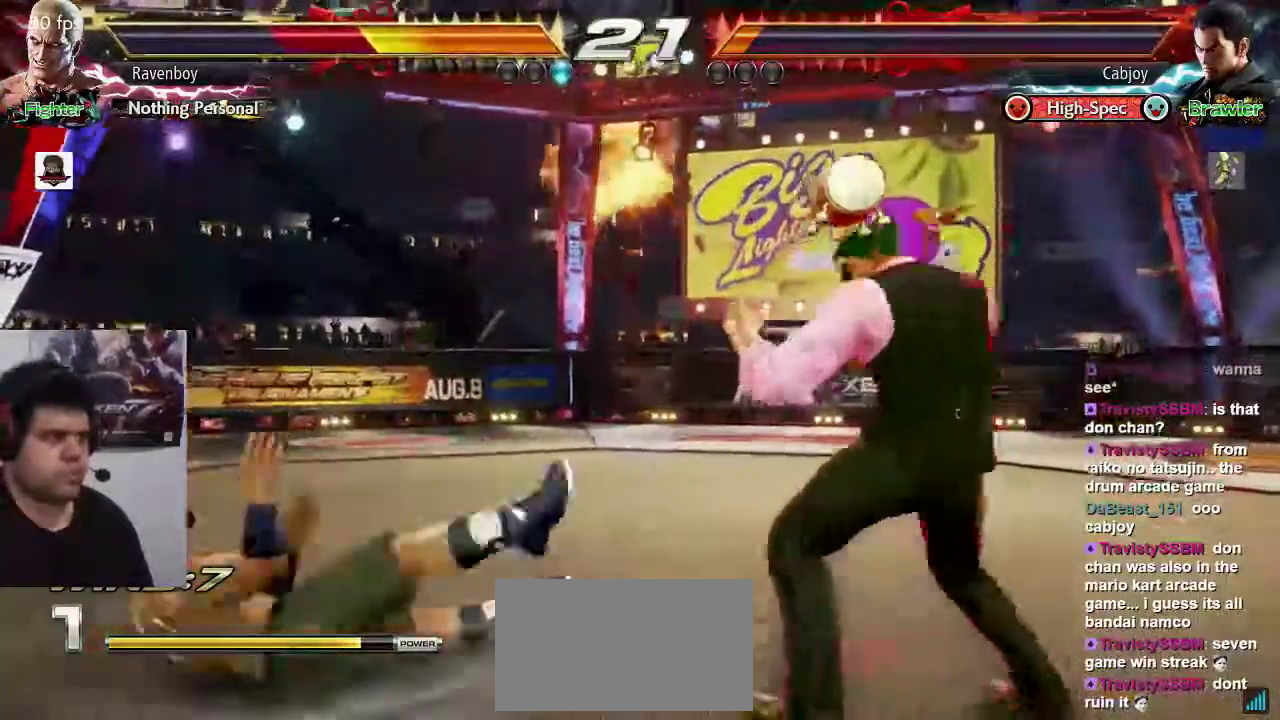
{"dt_ms": 500, "buttons": [], "left_stick": "left", "events": [[117, "CIRCLE", "up"], [117, "CROSS", "up"], [317, "left_stick", "left"]]}
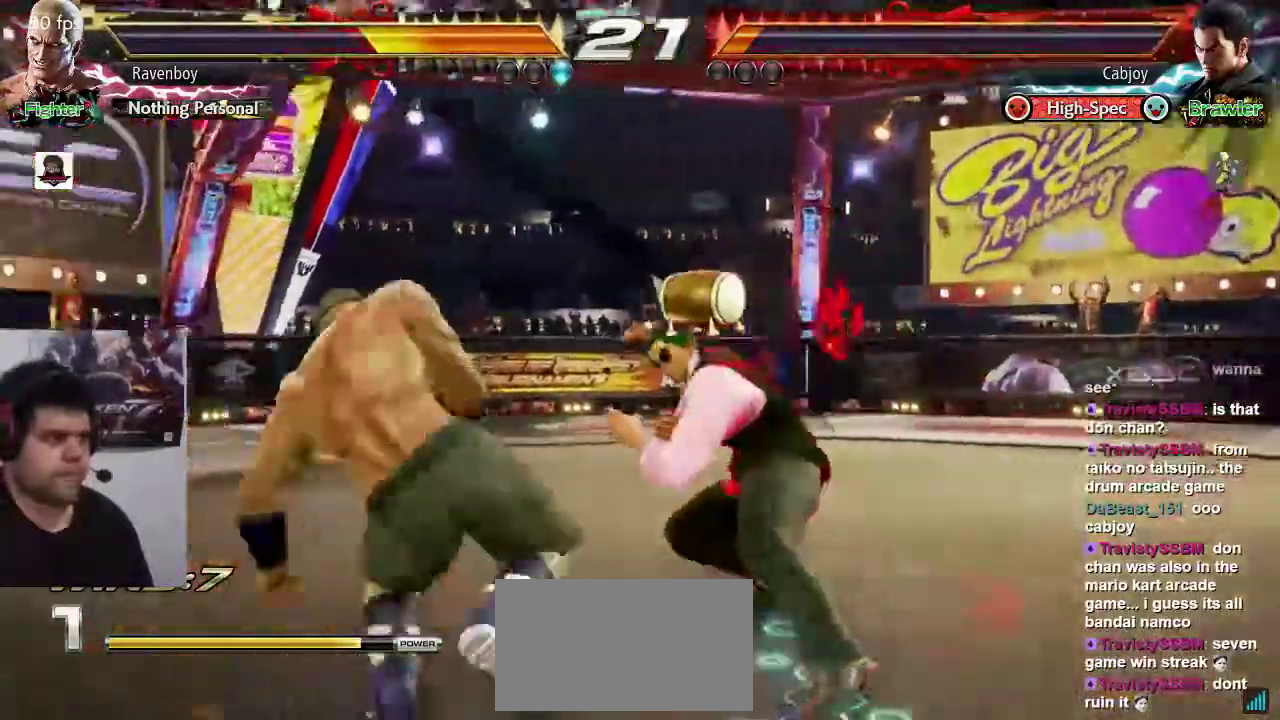
{"dt_ms": 500, "buttons": [], "left_stick": "right", "events": [[50, "left_stick", "down-left"], [483, "left_stick", "right"]]}
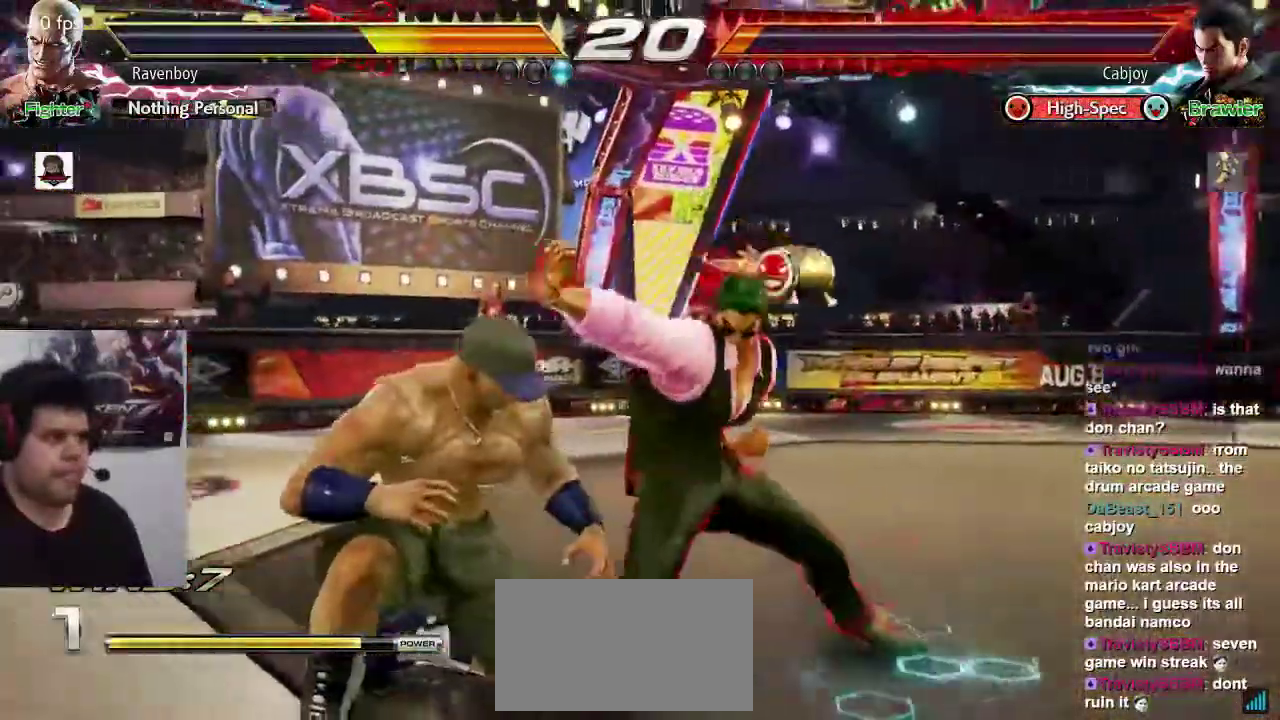
{"dt_ms": 500, "buttons": [], "left_stick": "down-right", "events": [[17, "left_stick", "center"], [183, "SQUARE", "down"], [283, "SQUARE", "up"], [450, "left_stick", "down-right"]]}
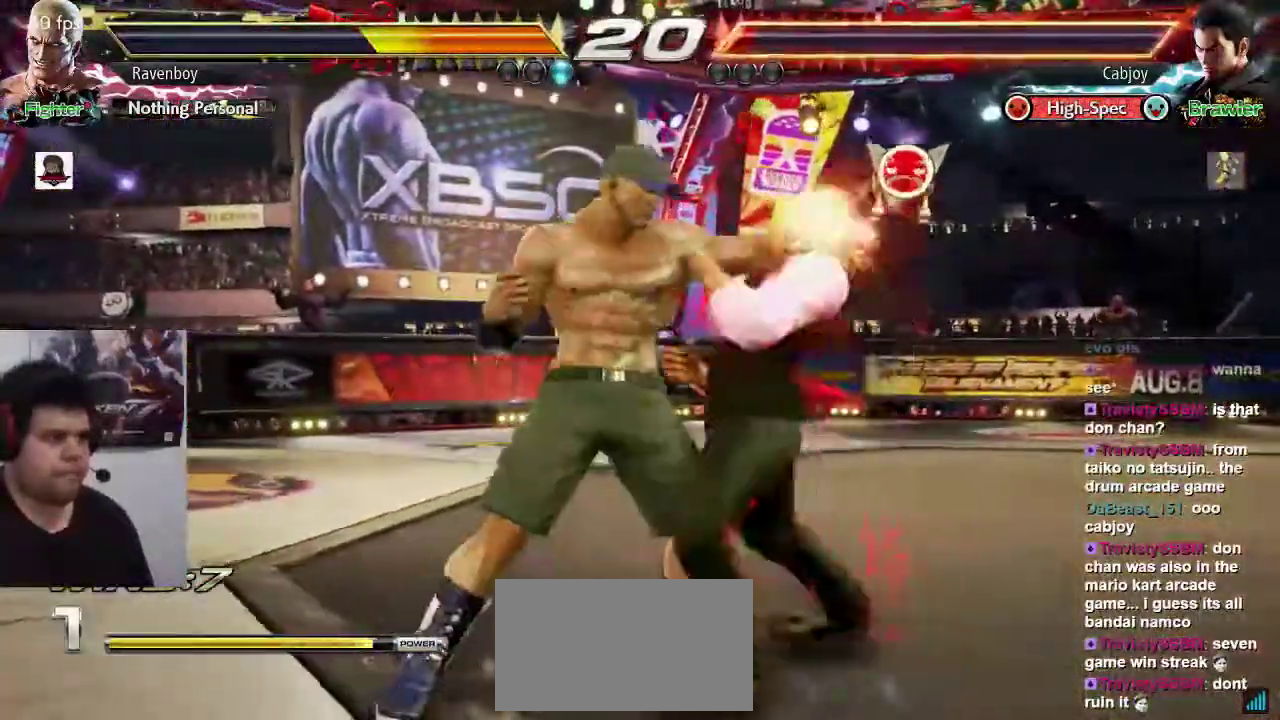
{"dt_ms": 500, "buttons": [], "left_stick": "center"}
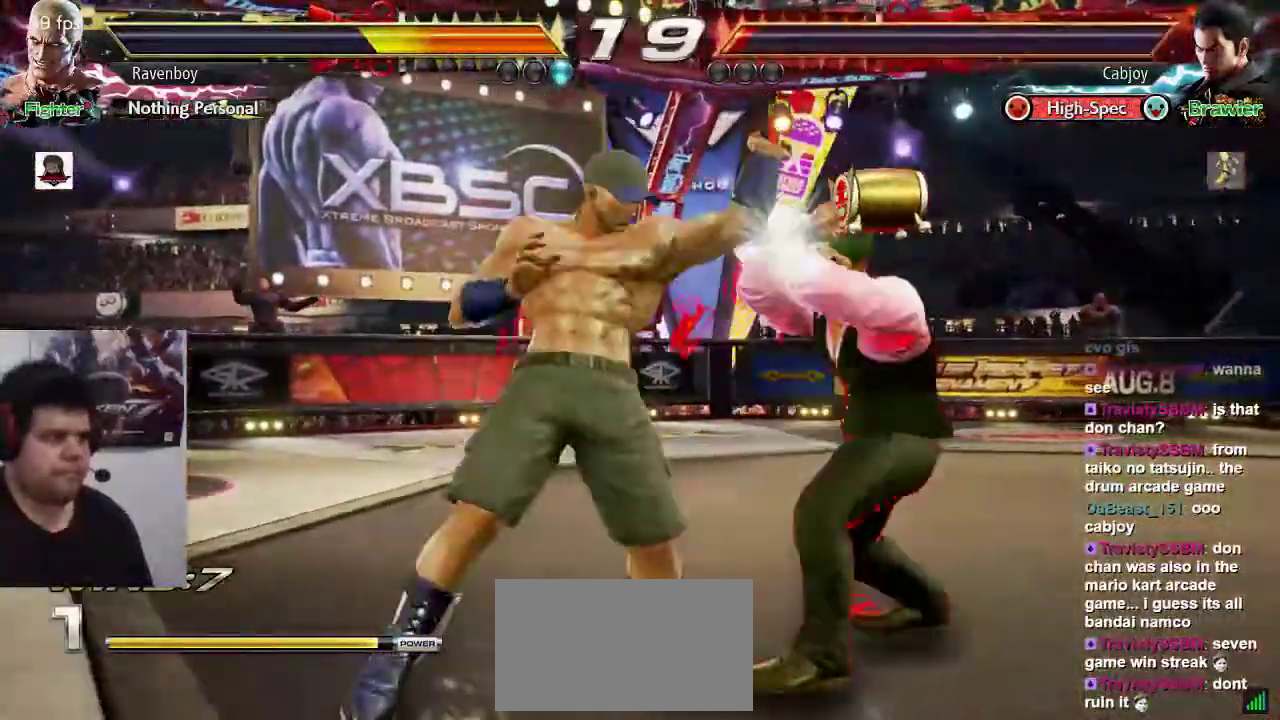
{"dt_ms": 500, "buttons": [], "left_stick": "center", "events": [[133, "left_stick", "down"], [167, "CIRCLE", "down"], [267, "CIRCLE", "up"], [300, "left_stick", "center"]]}
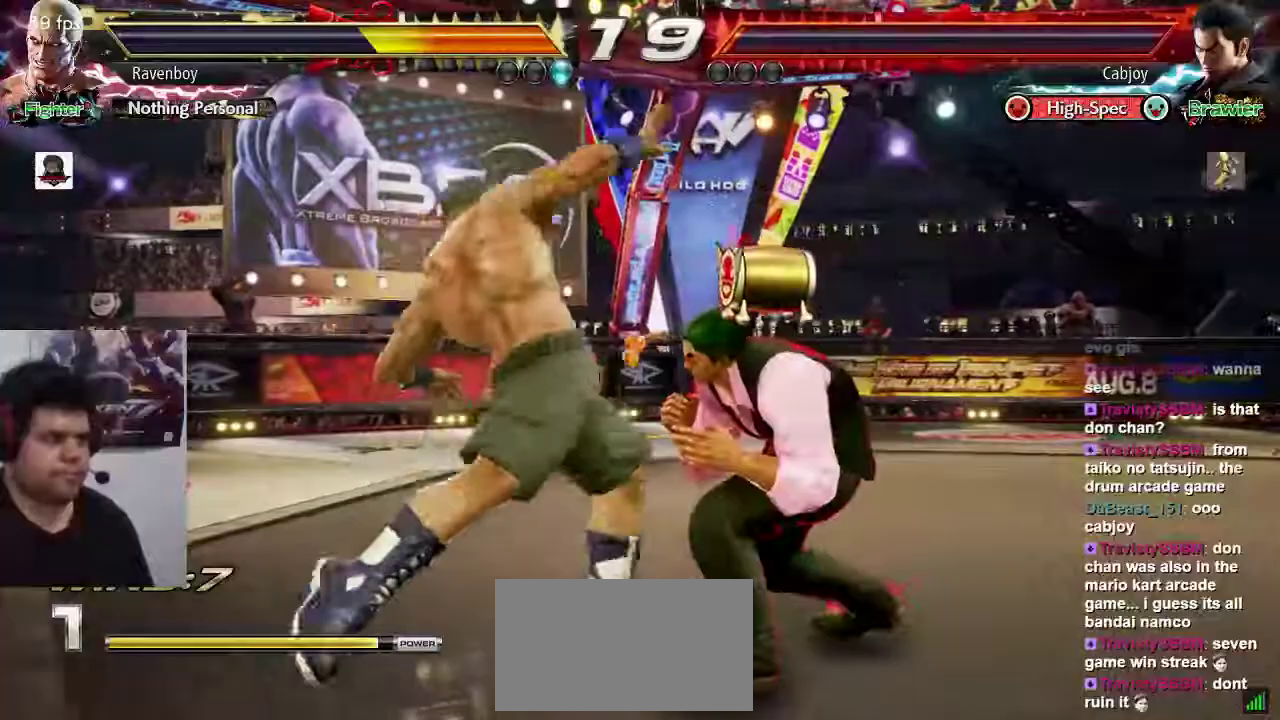
{"dt_ms": 500, "buttons": [], "left_stick": "center", "events": []}
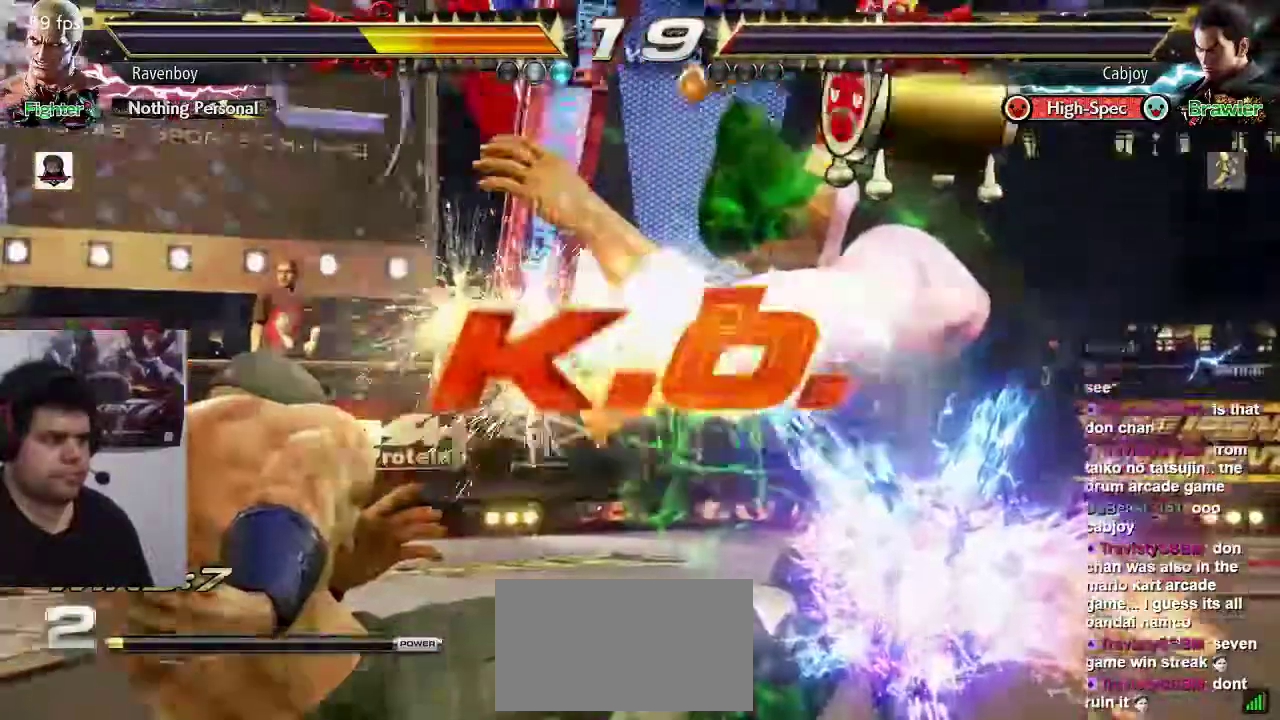
{"dt_ms": 500, "buttons": [], "left_stick": "center", "events": [[133, "SQUARE", "down"], [200, "TRIANGLE", "down"], [217, "SQUARE", "up"], [283, "SQUARE", "down"], [317, "TRIANGLE", "up"], [383, "TRIANGLE", "down"], [417, "SQUARE", "up"], [450, "TRIANGLE", "up"]]}
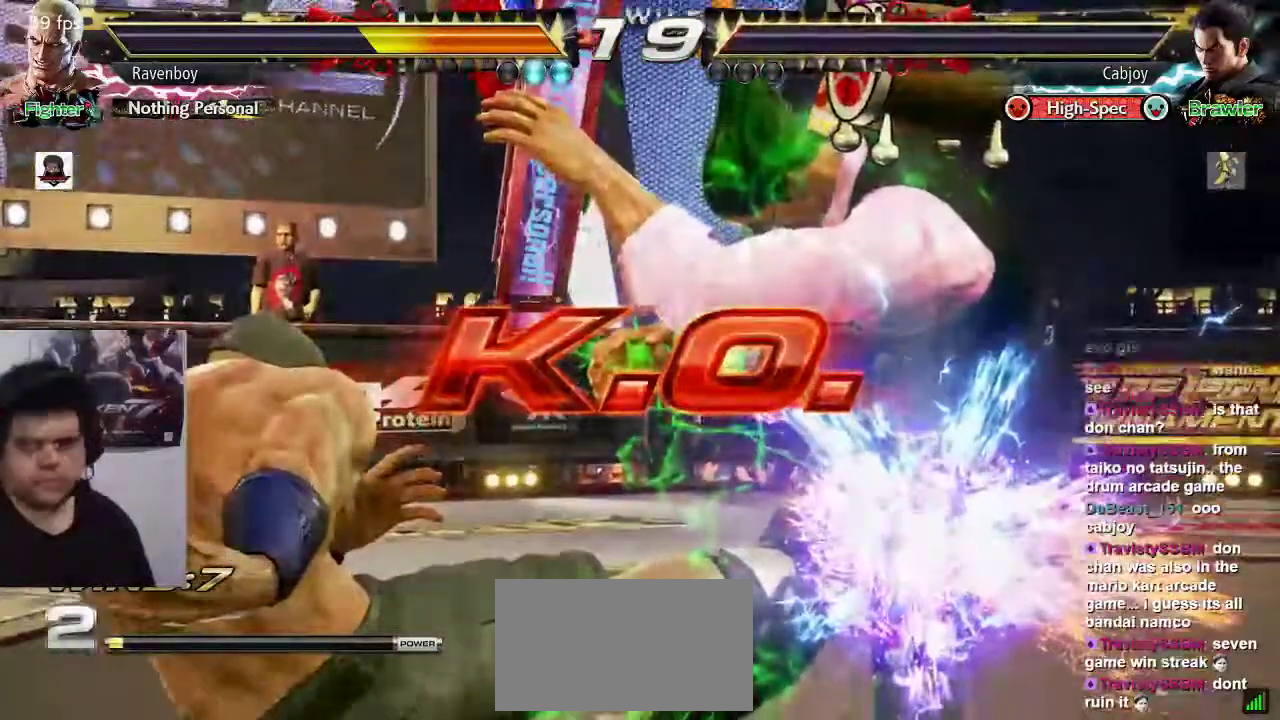
{"dt_ms": 500, "buttons": [], "left_stick": "center", "events": []}
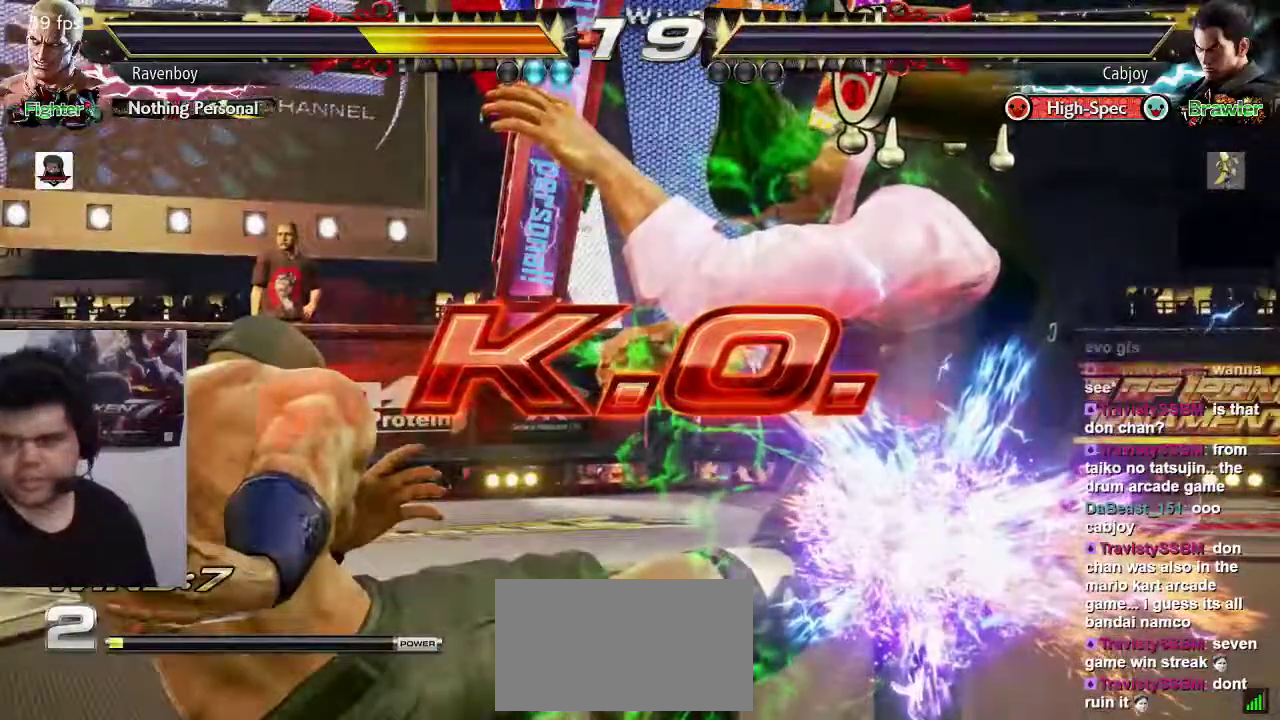
{"dt_ms": 500, "buttons": [], "left_stick": "center", "events": []}
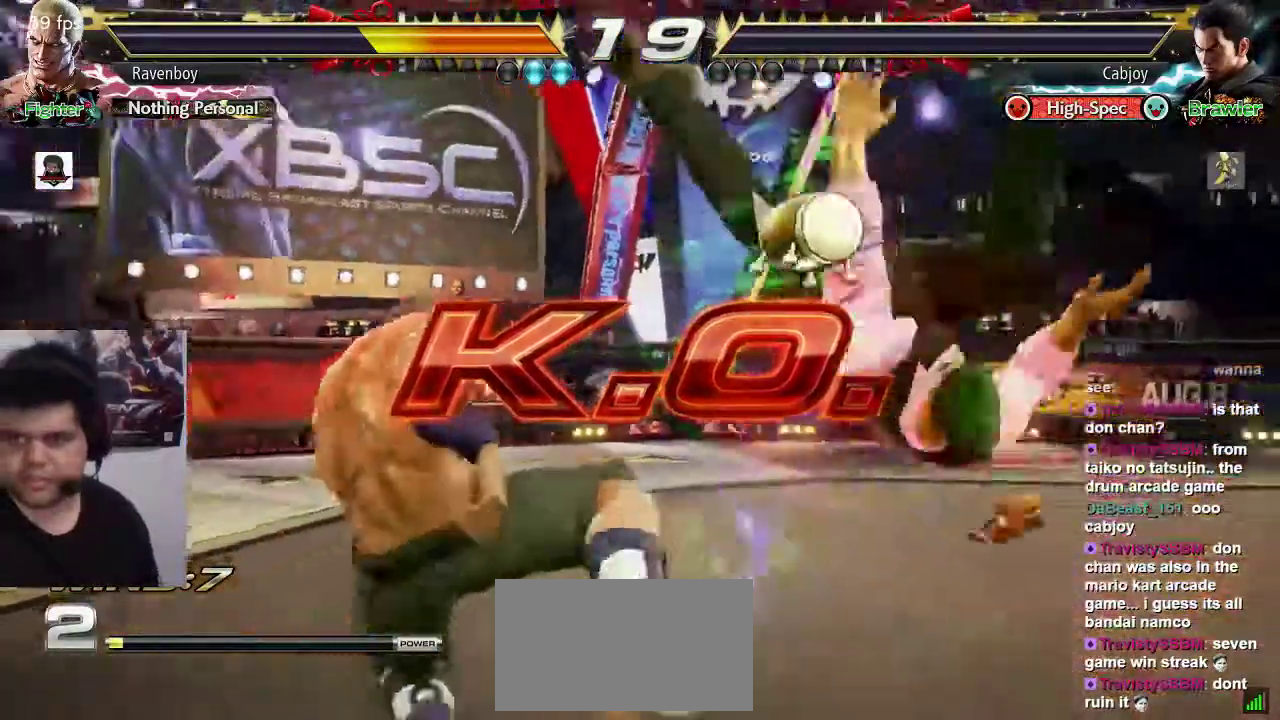
{"dt_ms": 500, "buttons": [], "left_stick": "center", "events": []}
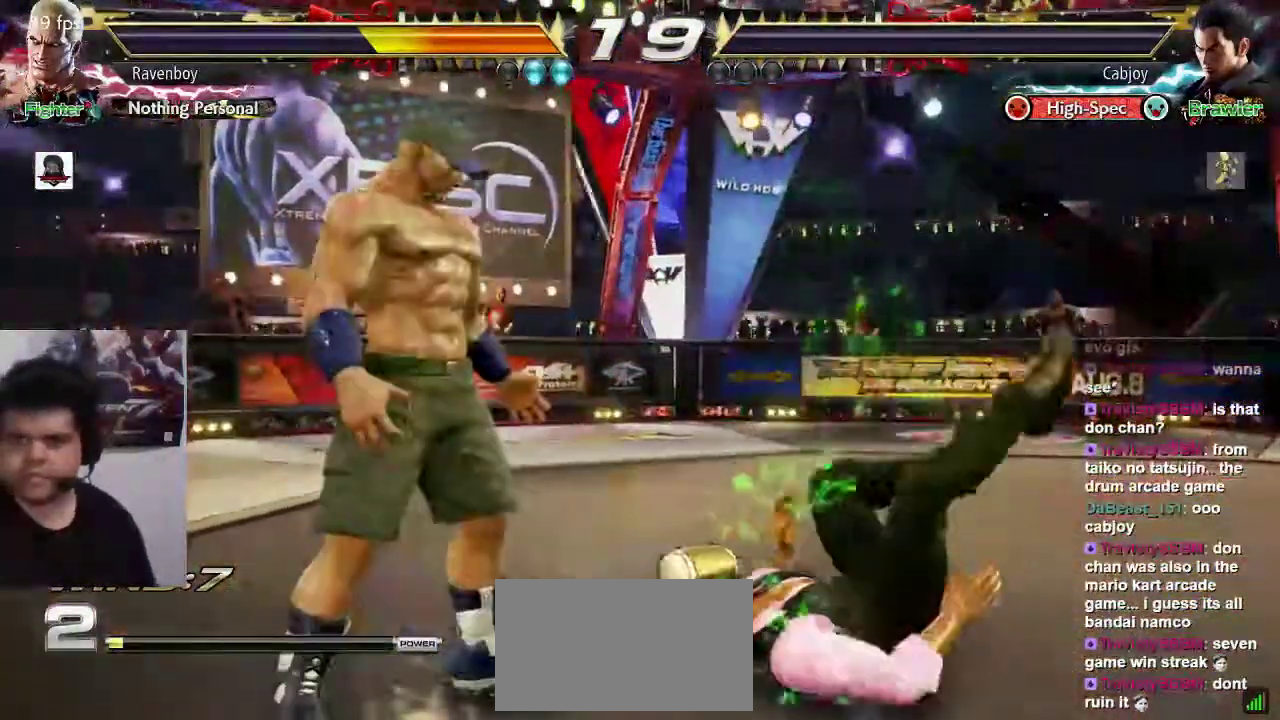
{"dt_ms": 500, "buttons": [], "left_stick": "center", "events": []}